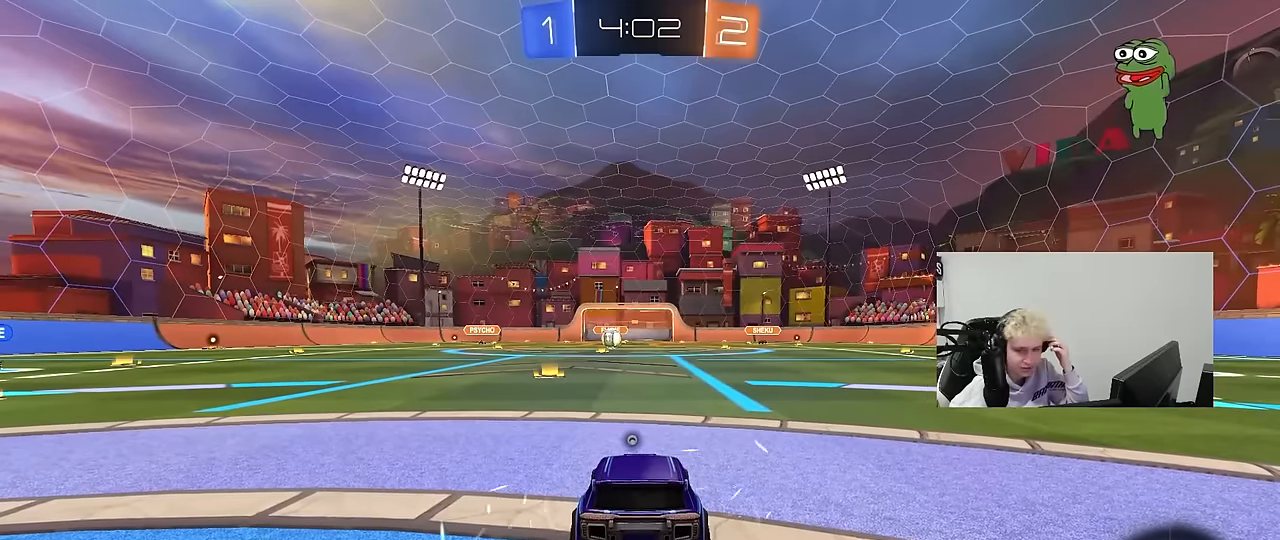
Gameplay with keyboard and mouse; each line is a JSON object with the keys and mouse buttons held at the frame after it. "events" lists presses ("down") and releases ("up") of "1", "2", "3", "4", "5", "a", "alt", "c", "caps_lock", "ctrl", "d", "e", "f", "g", "q", "r", "s", "shift", "space", "t", "tab", "v", "w", "x", "z", "mouse_left", "mouse_wheel" and "mouse_right" between this image and that frame as [ms after this image, input, new state], when the widget could be followed in between. "mouse_left", "mouse_wheel", "mouse_right" = the "left", "wheel", "right" buttons of the "mouse" list. No other keys are recorded. "wheel" means that the mouse wheel is clicked or scrolled. "mouse_move" is the direction in which the mouse moves at that frame (one of eight, or "still"), when it could be read.
{"keys": [], "mouse": [], "mouse_move": "still", "events": [[34, "mouse_right", "up"]]}
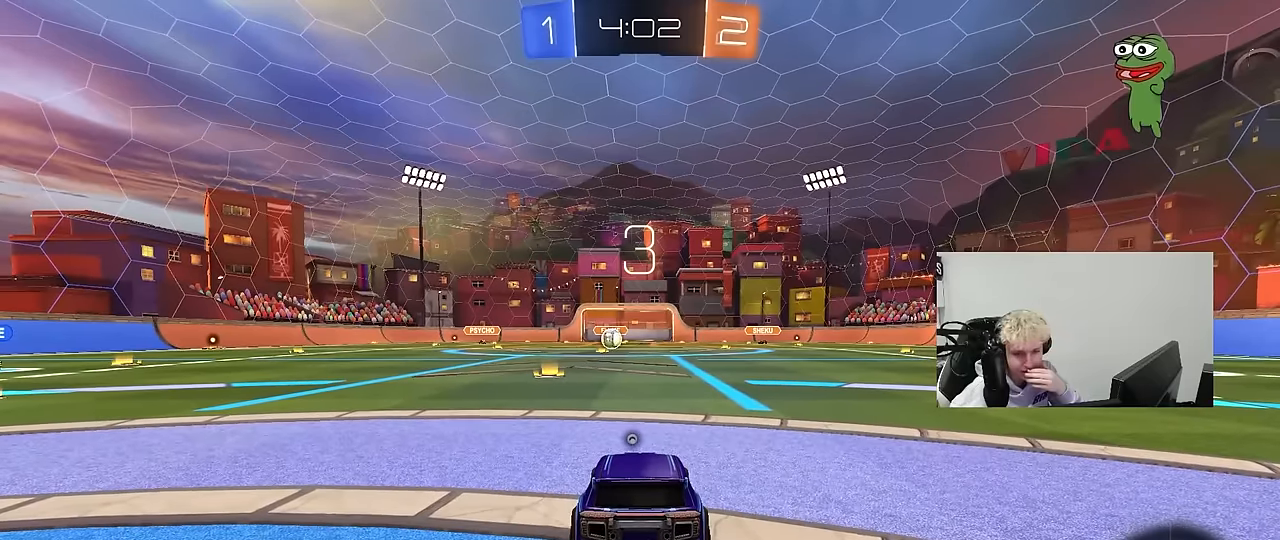
{"keys": [], "mouse": [], "mouse_move": "still", "events": []}
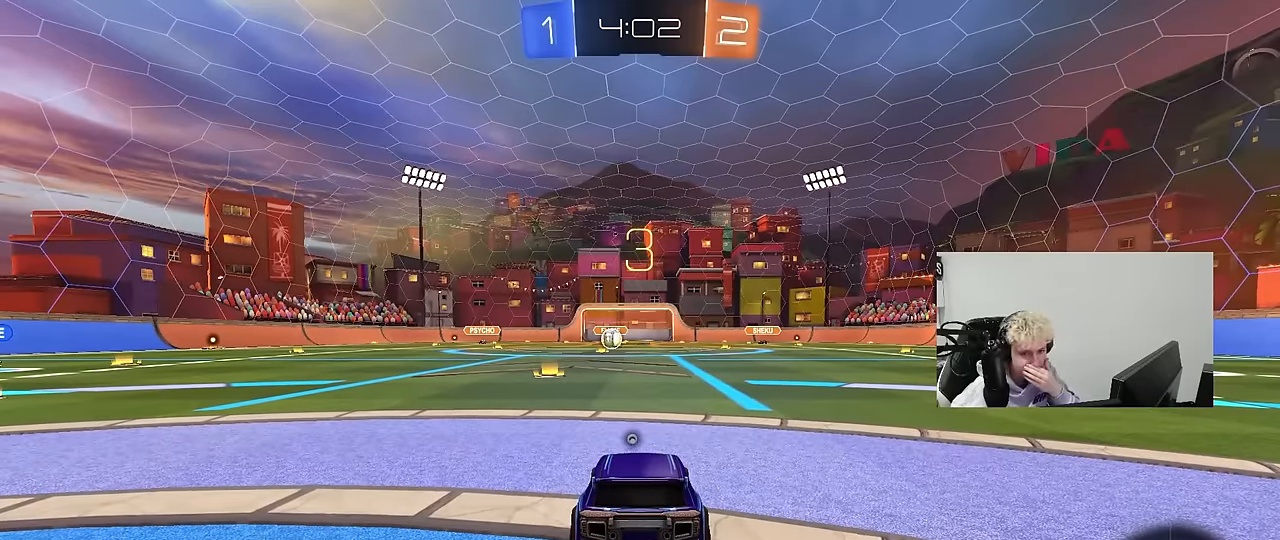
{"keys": [], "mouse": [], "mouse_move": "down-left", "events": []}
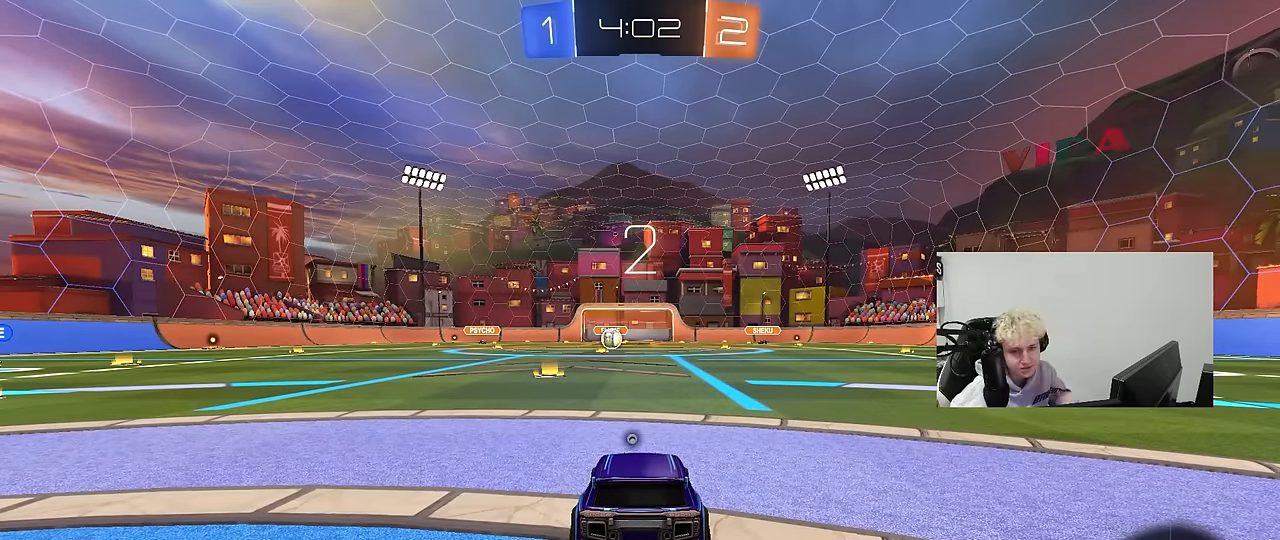
{"keys": [], "mouse": [], "mouse_move": "left", "events": [[34, "mouse_wheel", "down"], [184, "mouse_wheel", "up"]]}
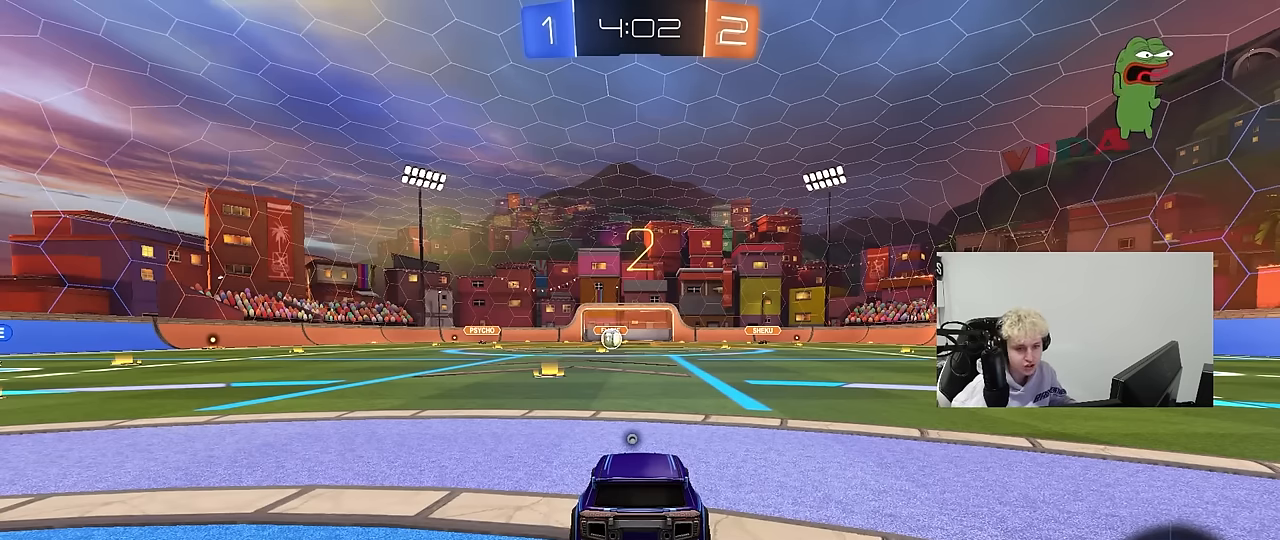
{"keys": ["w"], "mouse": ["left"], "mouse_move": "down-left", "events": [[200, "w", "down"], [434, "mouse_left", "down"]]}
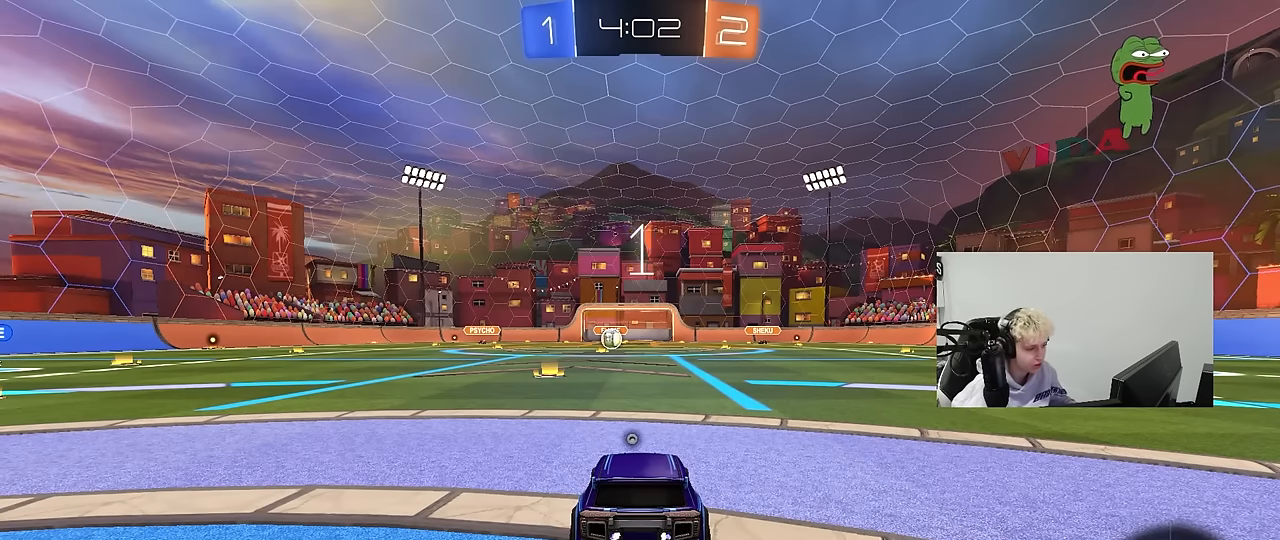
{"keys": ["w"], "mouse": [], "mouse_move": "right", "events": [[17, "mouse_left", "up"], [67, "space", "down"], [67, "tab", "down"], [250, "space", "up"], [484, "tab", "up"]]}
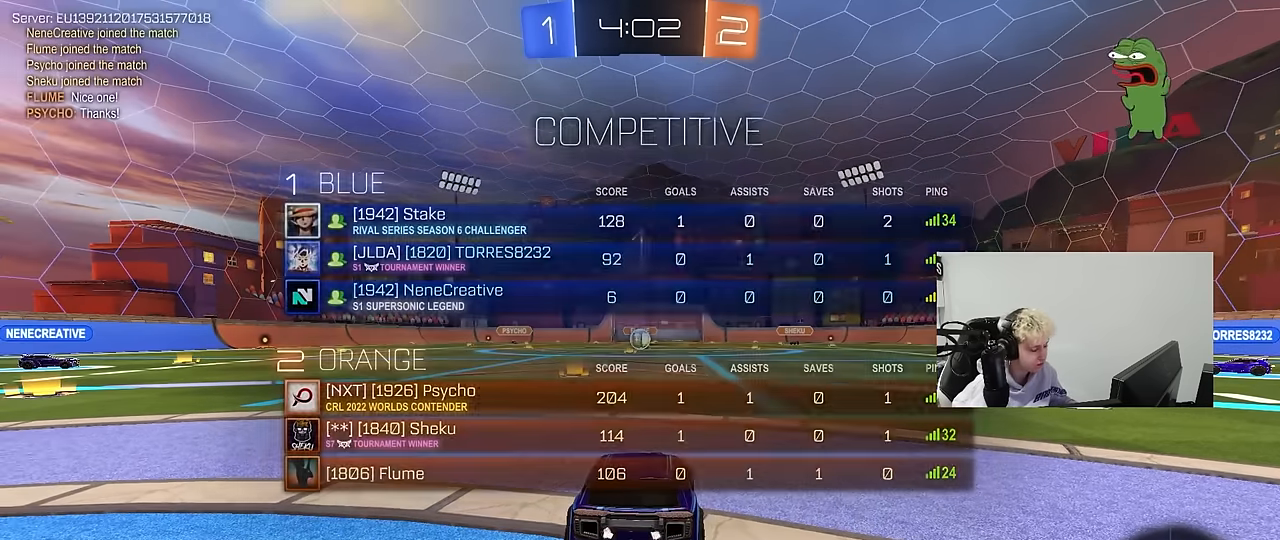
{"keys": ["w"], "mouse": ["left"], "mouse_move": "still", "events": [[217, "mouse_left", "down"]]}
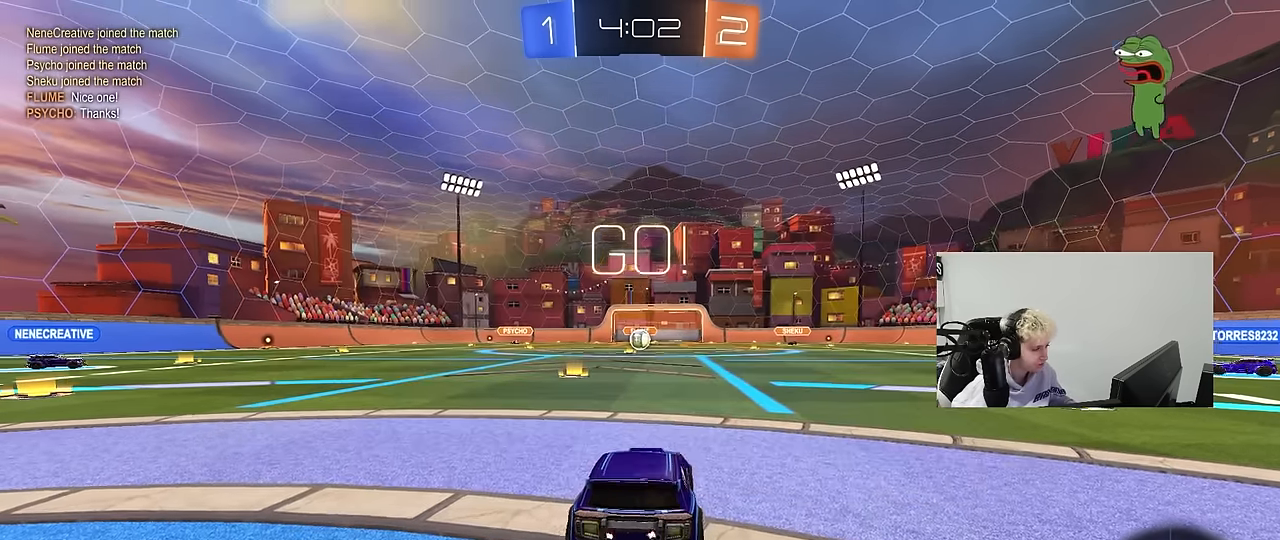
{"keys": ["a", "s", "shift"], "mouse": [], "mouse_move": "up-right", "events": [[100, "d", "down"], [150, "mouse_right", "down"], [184, "a", "down"], [184, "d", "up"], [184, "shift", "down"], [234, "mouse_right", "up"], [284, "mouse_right", "down"], [284, "s", "down"], [334, "w", "up"], [384, "mouse_left", "up"], [417, "mouse_right", "up"]]}
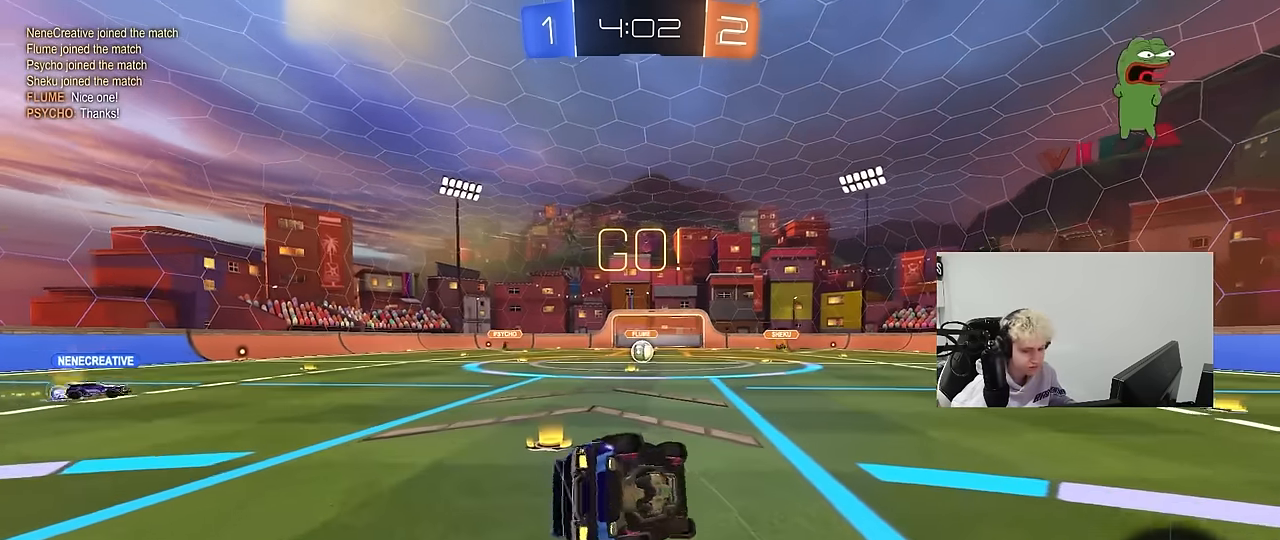
{"keys": ["a", "s", "shift"], "mouse": [], "mouse_move": "still", "events": [[150, "mouse_left", "down"], [200, "s", "up"], [250, "mouse_left", "up"], [350, "s", "down"]]}
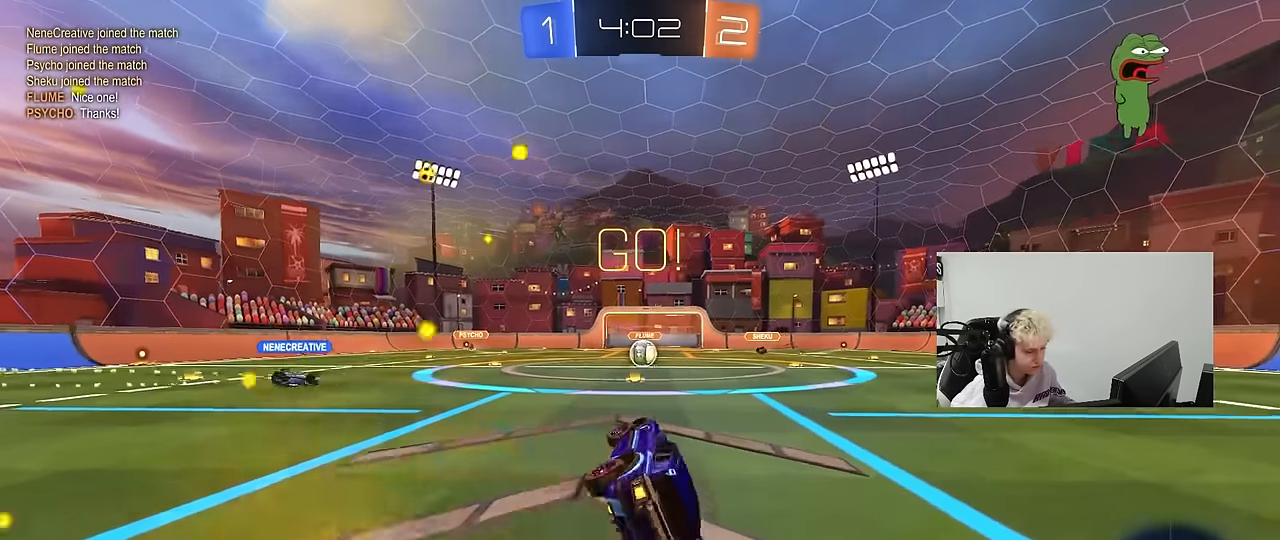
{"keys": ["d", "w"], "mouse": [], "mouse_move": "still", "events": [[34, "s", "up"], [34, "shift", "up"], [134, "a", "up"], [367, "w", "down"], [450, "d", "down"]]}
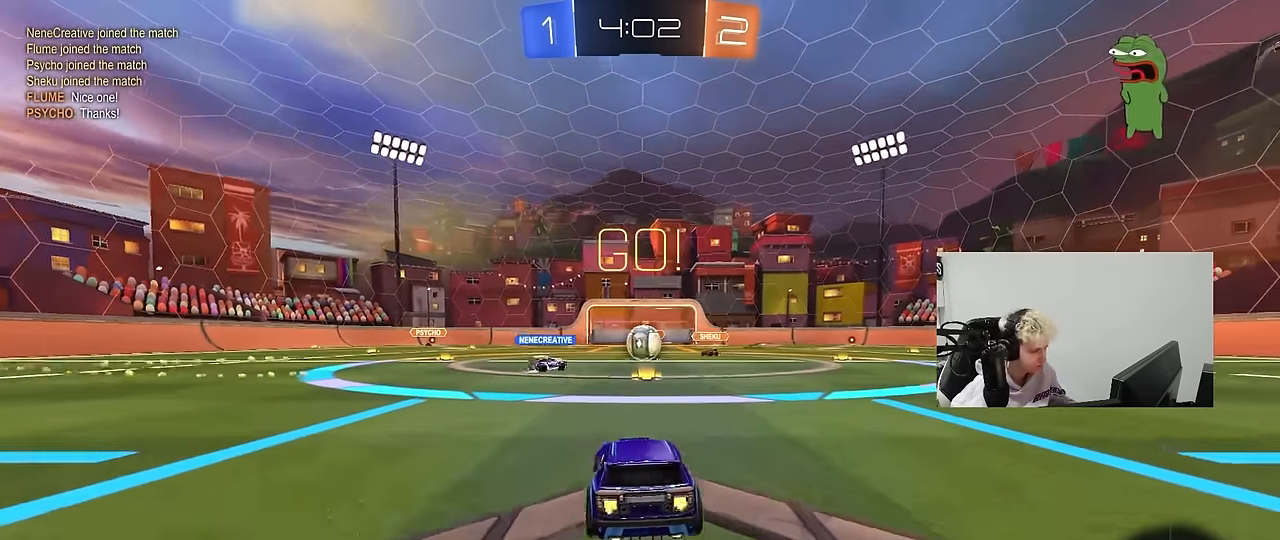
{"keys": ["a", "w"], "mouse": ["left"], "mouse_move": "still", "events": [[50, "d", "up"], [284, "a", "down"], [334, "mouse_left", "down"]]}
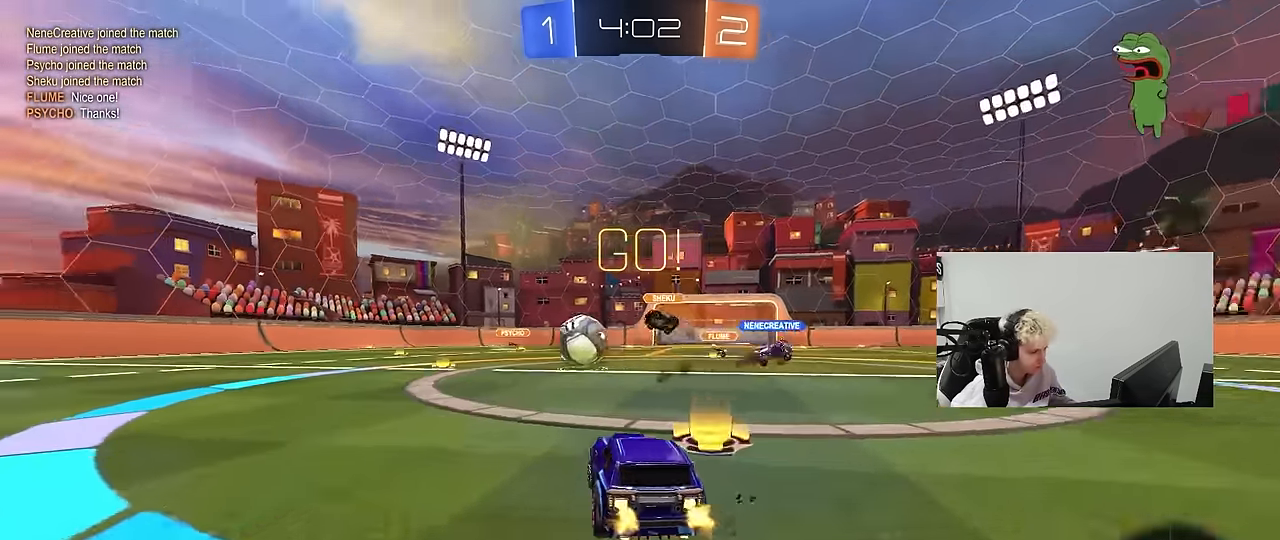
{"keys": ["a", "shift", "w"], "mouse": ["left"], "mouse_move": "still", "events": [[400, "a", "up"], [400, "mouse_right", "down"], [434, "a", "down"], [434, "shift", "down"], [484, "mouse_right", "up"]]}
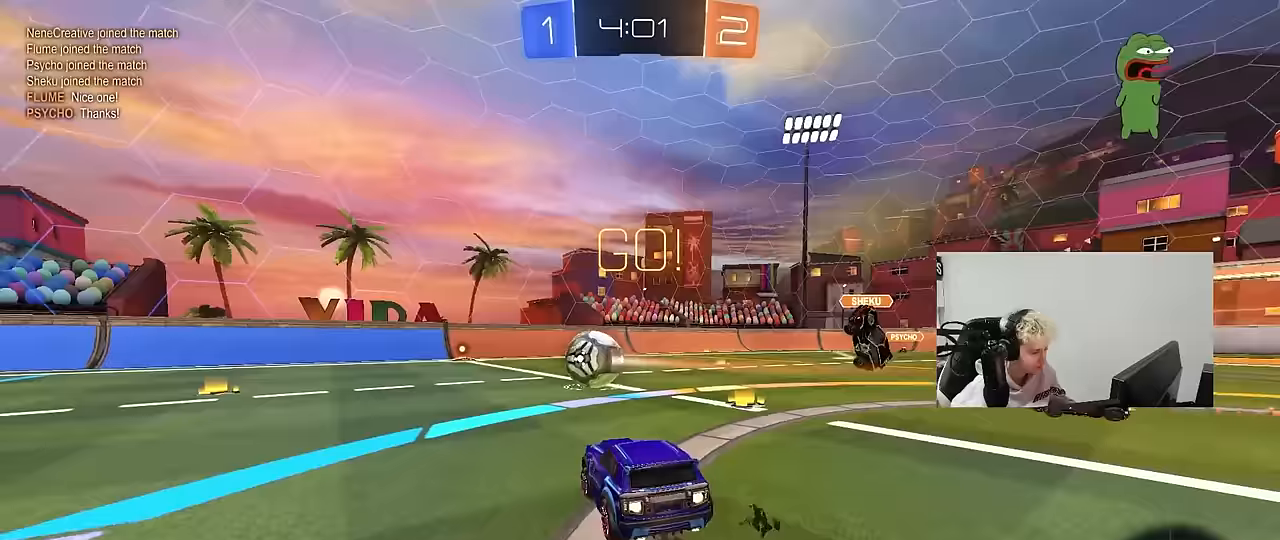
{"keys": ["a", "shift"], "mouse": [], "mouse_move": "still", "events": [[33, "mouse_right", "down"], [83, "w", "up"], [133, "s", "down"], [217, "mouse_left", "up"], [217, "mouse_right", "up"], [217, "space", "down"], [417, "space", "up"], [450, "s", "up"]]}
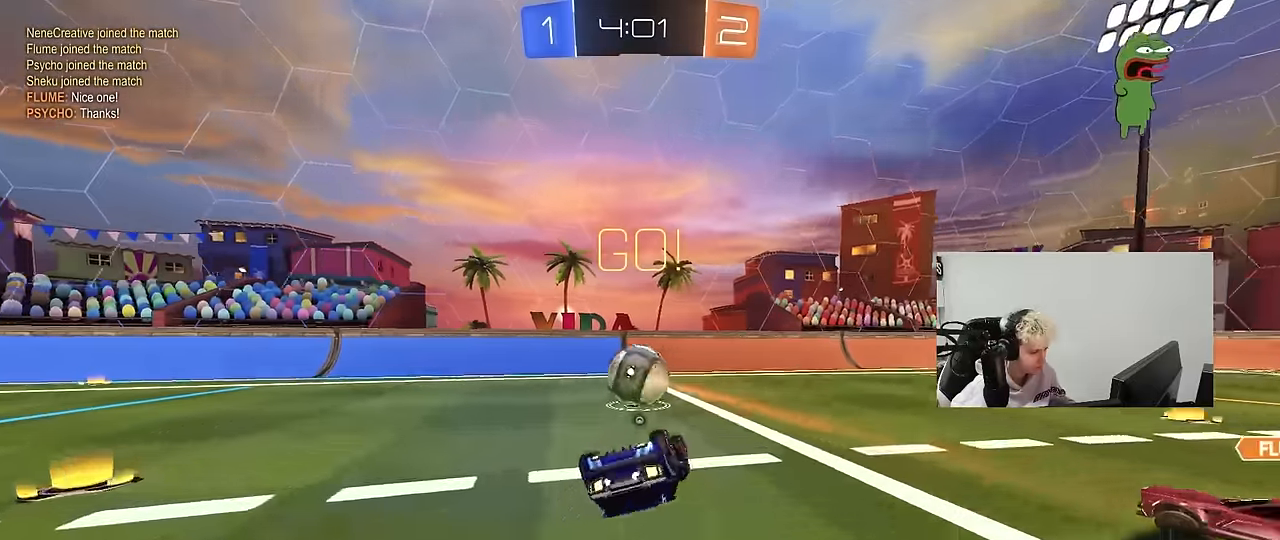
{"keys": [], "mouse": [], "mouse_move": "still", "events": [[50, "mouse_left", "down"], [50, "s", "down"], [333, "mouse_left", "up"], [333, "shift", "up"], [383, "s", "up"], [467, "a", "up"]]}
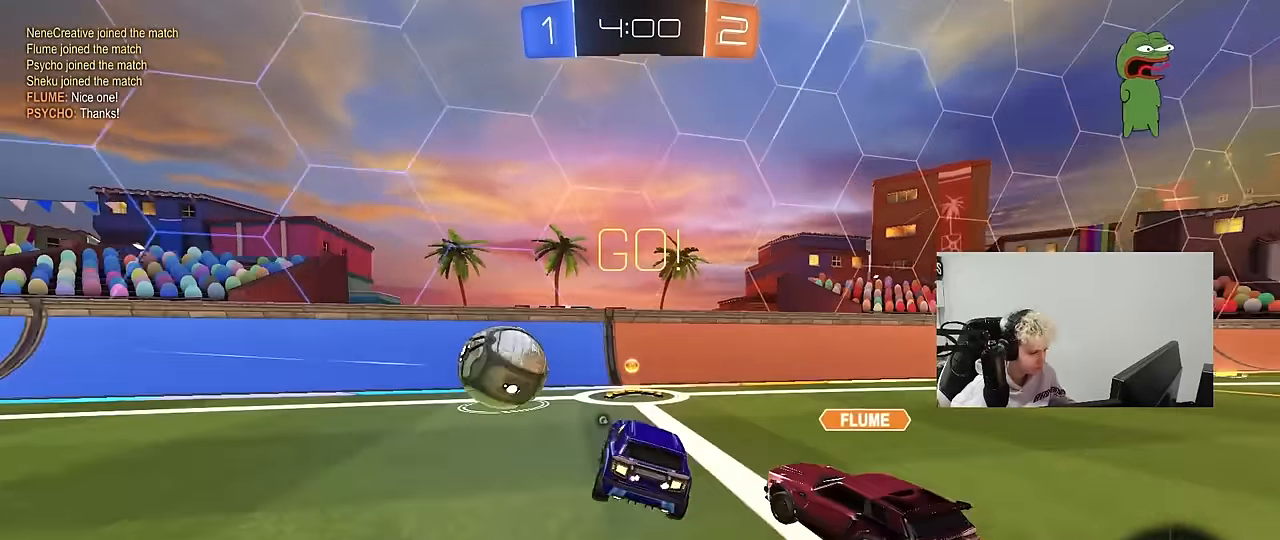
{"keys": ["a", "space"], "mouse": [], "mouse_move": "still", "events": [[67, "a", "down"], [117, "mouse_left", "down"], [117, "w", "down"], [300, "mouse_left", "up"], [400, "space", "down"], [483, "w", "up"]]}
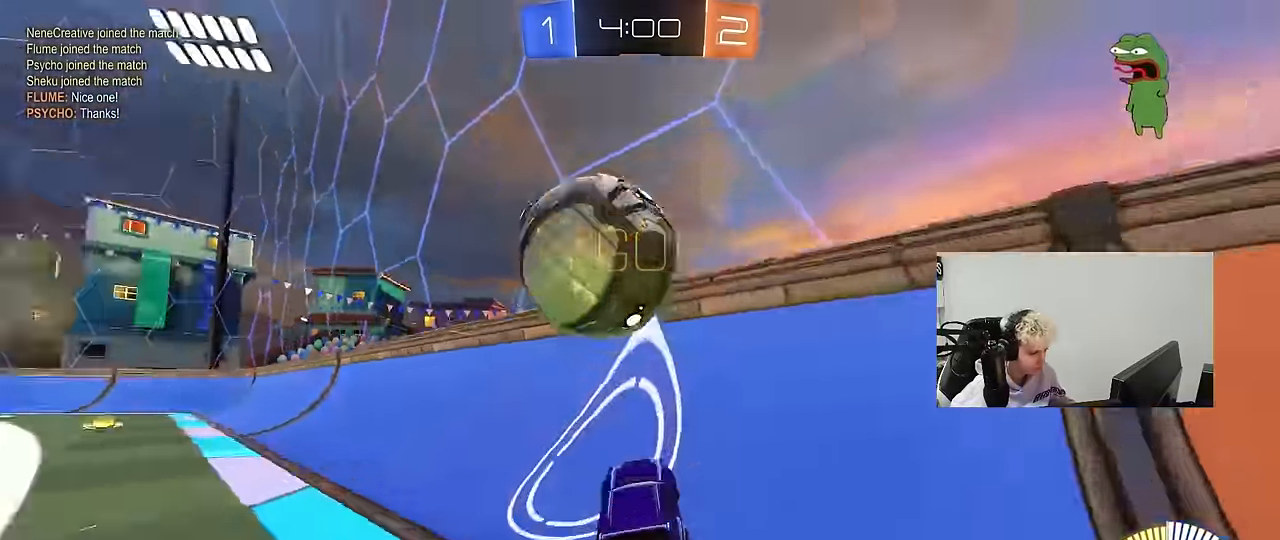
{"keys": ["d", "w"], "mouse": [], "mouse_move": "still", "events": [[33, "a", "up"], [33, "d", "down"], [33, "s", "down"], [83, "space", "up"], [267, "mouse_left", "down"], [267, "s", "up"], [367, "w", "down"], [483, "mouse_left", "up"]]}
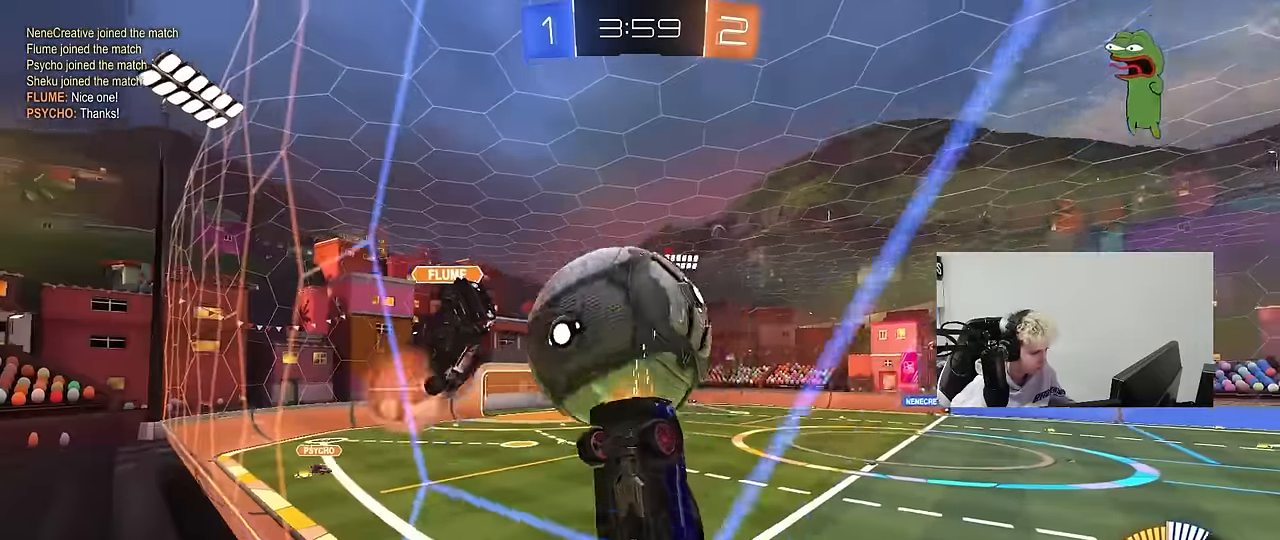
{"keys": ["a", "shift", "w"], "mouse": [], "mouse_move": "still", "events": [[50, "d", "up"], [183, "a", "down"], [433, "shift", "down"]]}
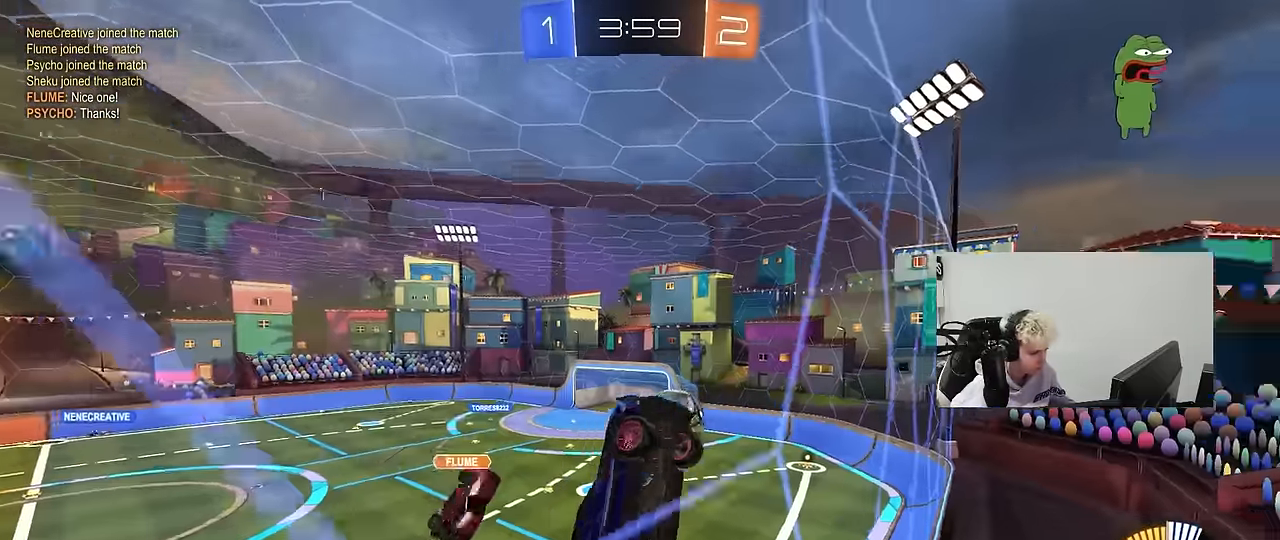
{"keys": ["a", "w"], "mouse": [], "mouse_move": "still", "events": [[17, "shift", "up"]]}
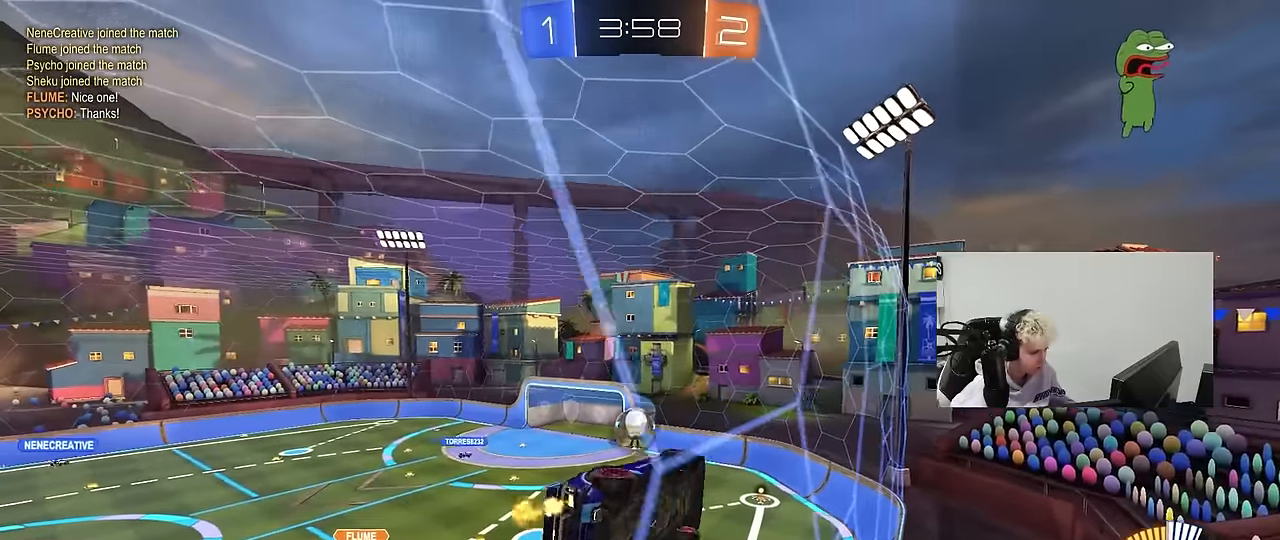
{"keys": ["d", "s", "shift"], "mouse": [], "mouse_move": "still", "events": [[133, "a", "up"], [167, "mouse_left", "down"], [267, "mouse_right", "down"], [267, "w", "up"], [367, "d", "down"], [400, "s", "down"], [400, "shift", "down"], [500, "mouse_left", "up"], [500, "mouse_right", "up"]]}
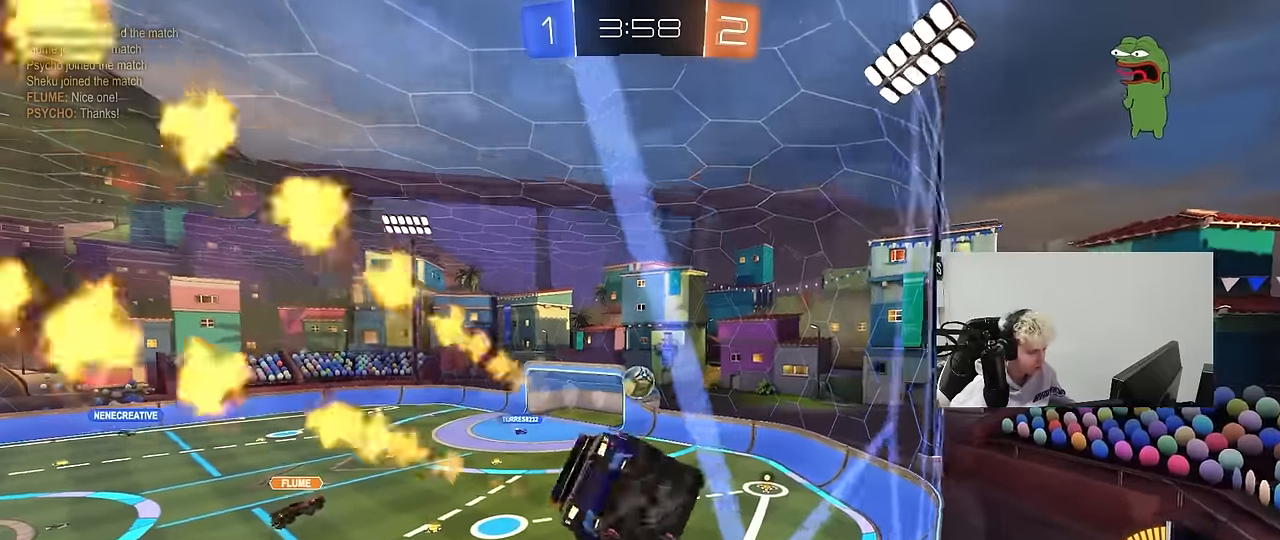
{"keys": ["a", "s"], "mouse": [], "mouse_move": "still", "events": [[100, "d", "up"], [100, "shift", "up"], [150, "s", "up"], [433, "a", "down"], [433, "s", "down"]]}
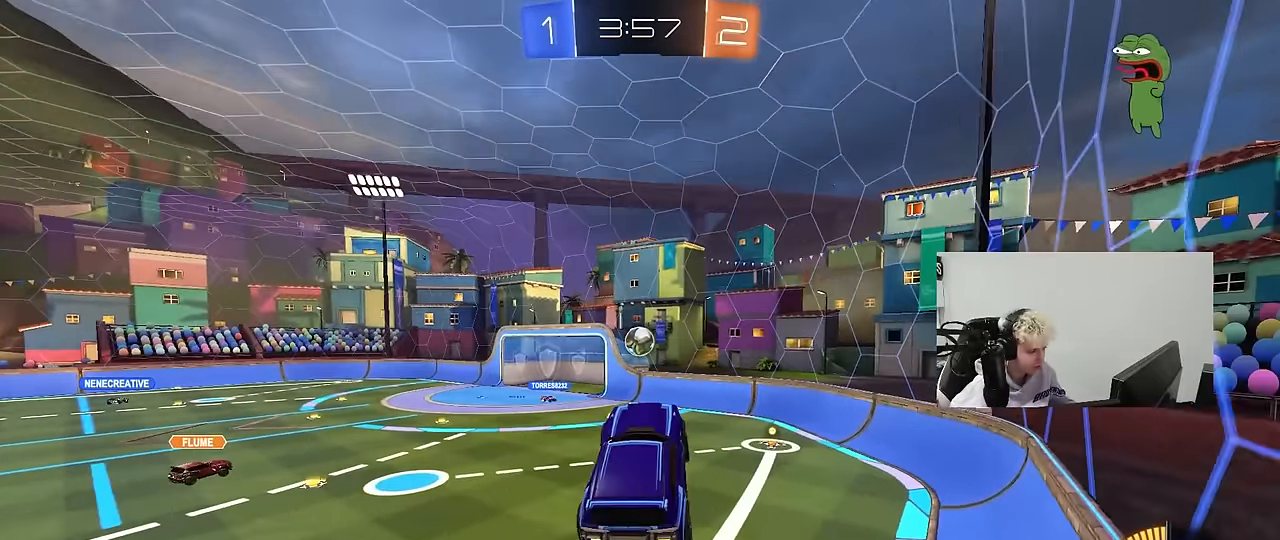
{"keys": ["w"], "mouse": ["left"], "mouse_move": "down-left", "events": [[17, "a", "up"], [17, "s", "up"], [150, "w", "down"], [350, "mouse_left", "down"], [350, "mouse_right", "down"], [483, "mouse_right", "up"]]}
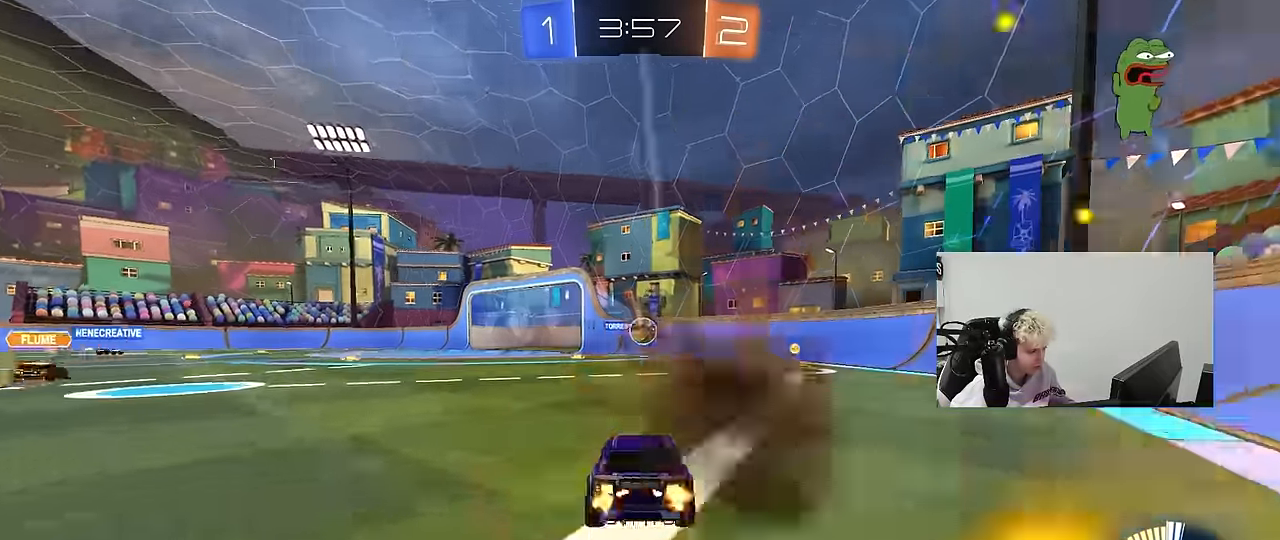
{"keys": ["w"], "mouse": [], "mouse_move": "still", "events": [[33, "mouse_left", "up"], [217, "a", "down"], [367, "a", "up"]]}
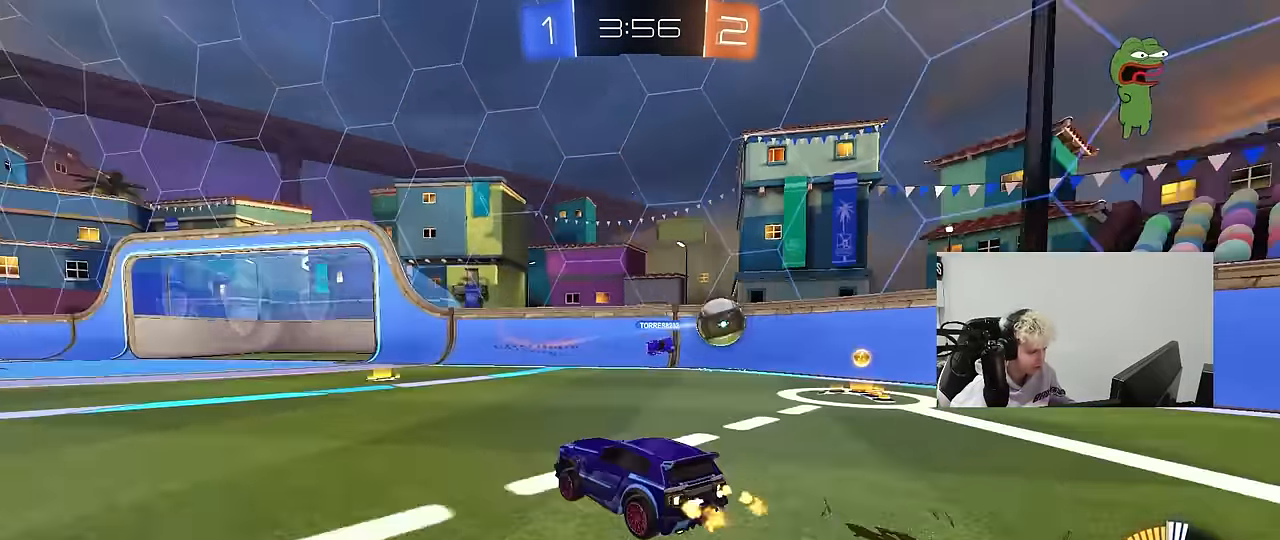
{"keys": ["d"], "mouse": [], "mouse_move": "still", "events": [[233, "d", "down"], [467, "w", "up"]]}
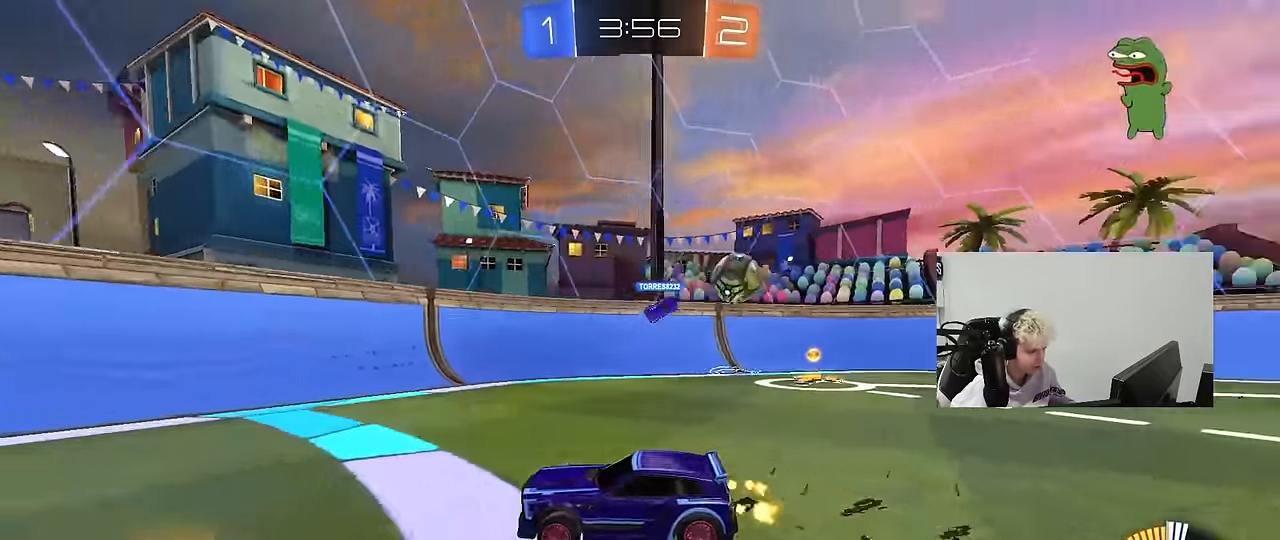
{"keys": [], "mouse": [], "mouse_move": "still", "events": [[17, "d", "up"], [117, "s", "down"], [166, "d", "down"], [300, "s", "up"], [400, "d", "up"]]}
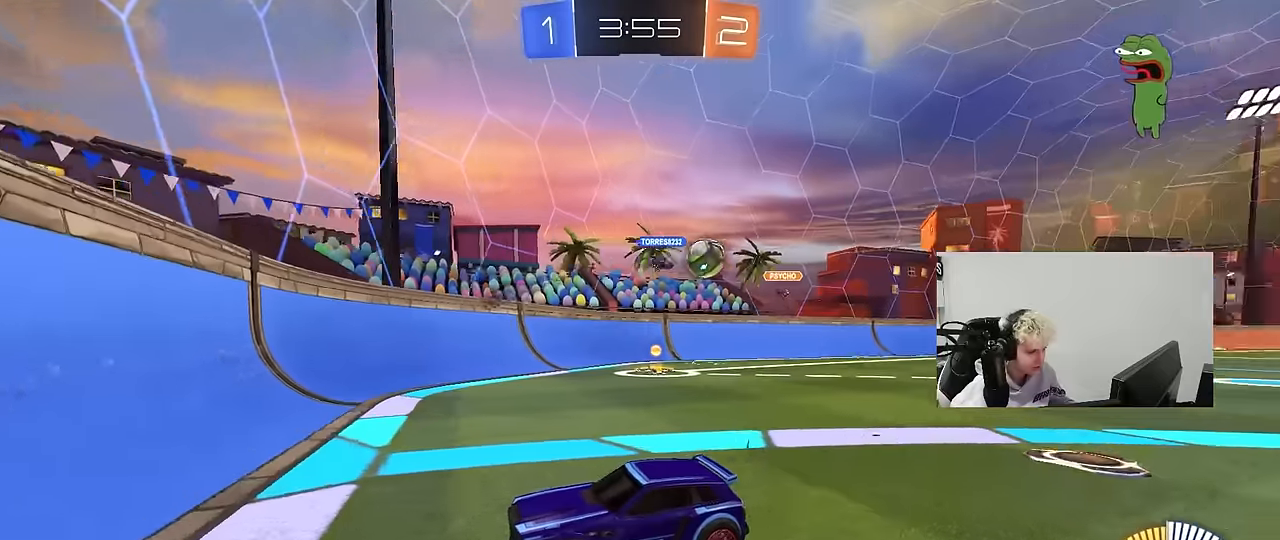
{"keys": ["a", "shift", "w"], "mouse": [], "mouse_move": "still", "events": [[33, "w", "down"], [83, "a", "down"], [166, "shift", "down"], [266, "shift", "up"], [500, "shift", "down"]]}
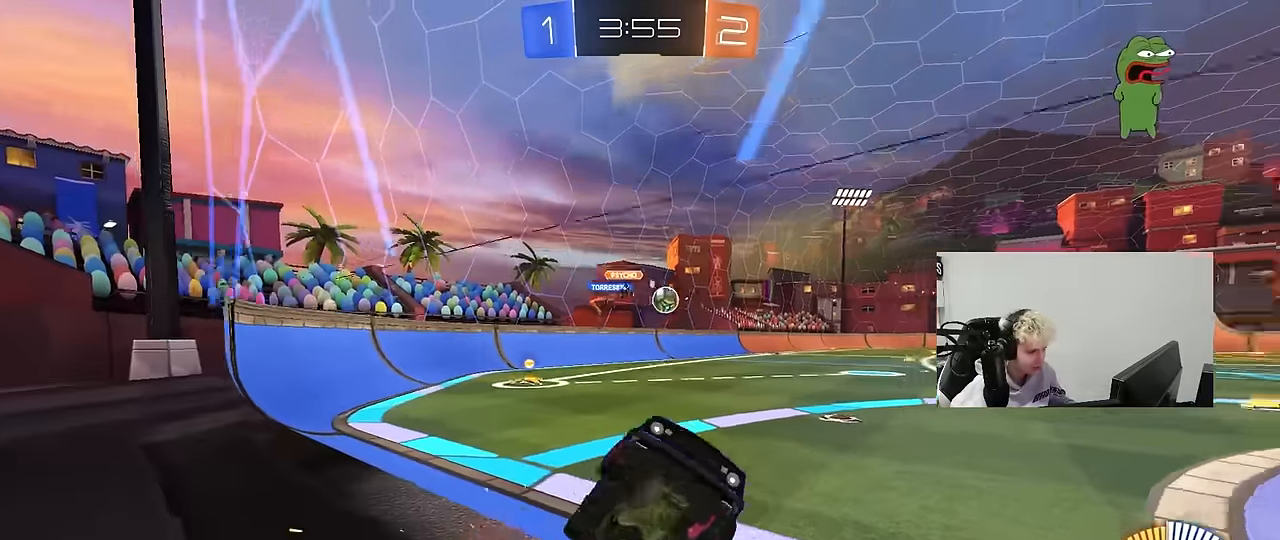
{"keys": ["s"], "mouse": ["right"], "mouse_move": "still", "events": [[150, "shift", "up"], [383, "mouse_right", "down"], [383, "w", "up"], [416, "a", "up"], [416, "s", "down"]]}
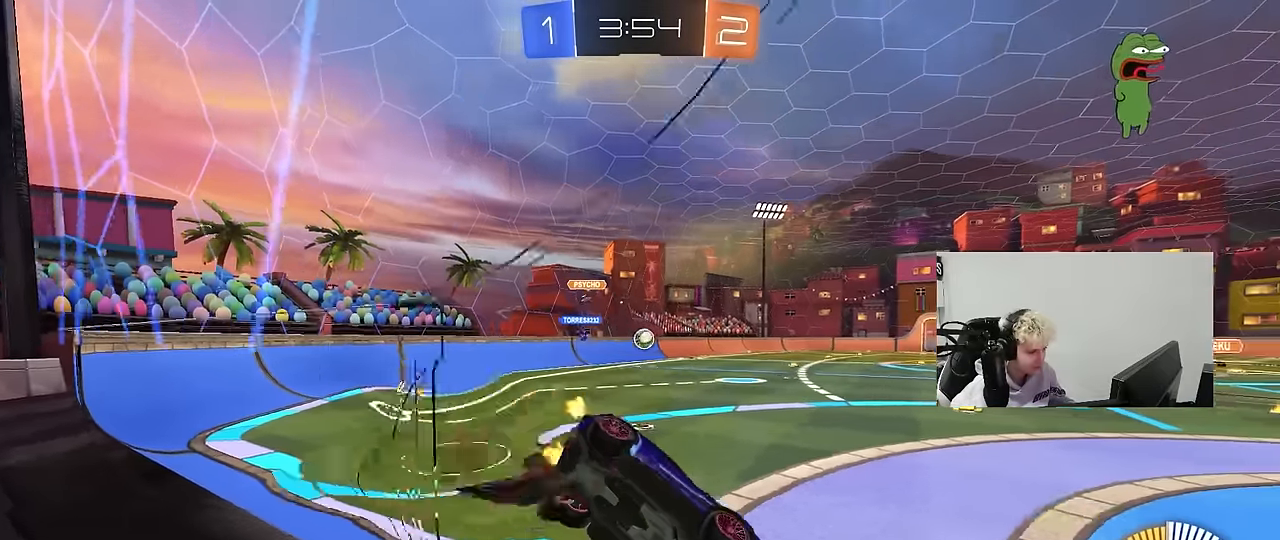
{"keys": ["a", "w"], "mouse": ["left", "right"], "mouse_move": "still", "events": [[16, "d", "down"], [66, "shift", "down"], [166, "mouse_right", "up"], [250, "s", "up"], [250, "shift", "up"], [300, "d", "up"], [350, "a", "down"], [400, "mouse_left", "down"], [400, "mouse_right", "down"], [400, "w", "down"]]}